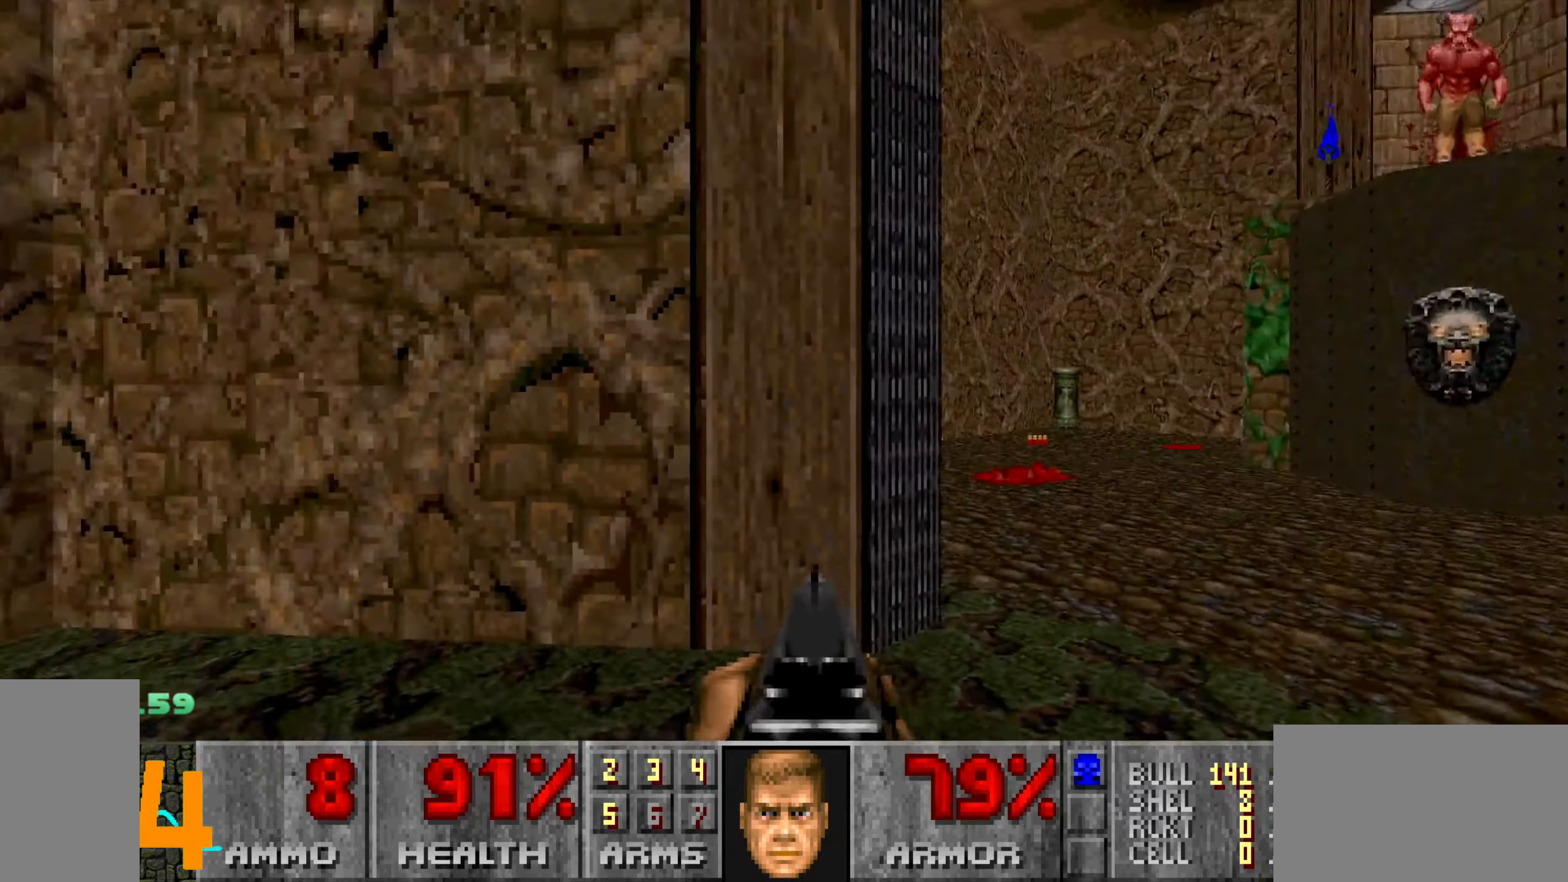
Gameplay with keyboard and mouse; each line is a JSON object with the keys and mouse buttons held at the frame after it. "events" lists presses ("down") and releases ("up") of "1", "2", "3", "4", "a", "alt", "c", "ctrl", "d", "e", "f", "q", "r", "s", "shift", "space", "tab", "v", "w", "x", "z", "mouse_left", "mouse_wheel" and "mouse_right" between this image and that frame as [ms after this image, input, new state], when the widget could be followed in between. "mouse_left", "mouse_wheel", "mouse_right" = the "left", "wheel", "right" buttons of the "mouse" list. No other keys are recorded. "wheel" means that the mouse wheel is clicked or scrolled. Not read: mouse_move.
{"keys": ["a", "w"], "mouse": [], "events": [[283, "d", "up"], [383, "mouse_left", "down"], [467, "a", "down"], [467, "mouse_left", "up"]]}
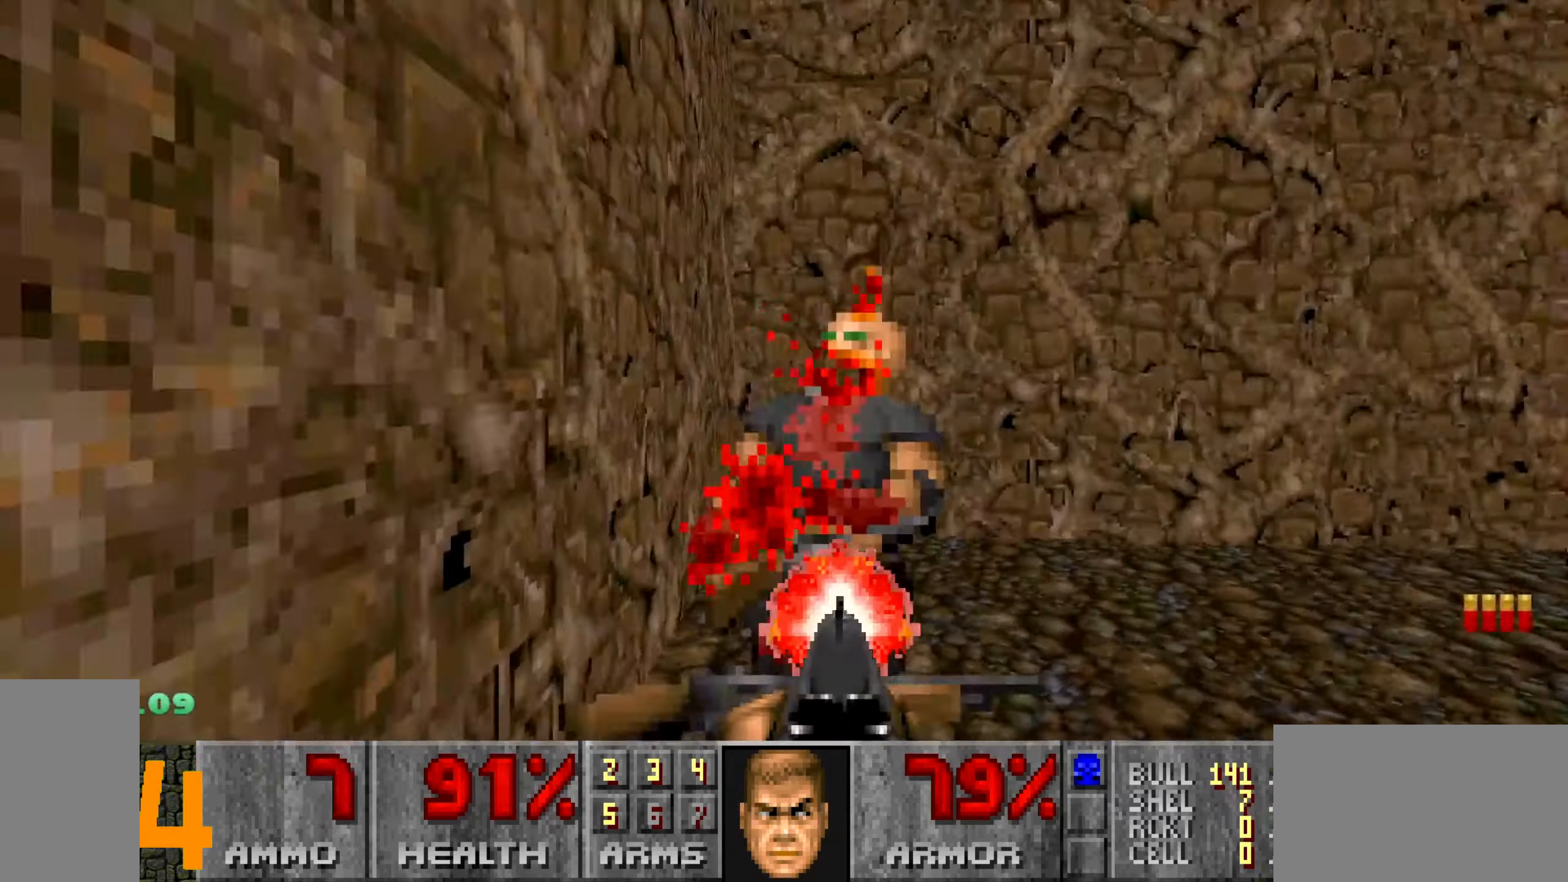
{"keys": ["d", "w"], "mouse": [], "events": [[17, "mouse_left", "down"], [67, "a", "up"], [67, "mouse_left", "up"], [267, "a", "down"], [300, "a", "up"], [350, "d", "down"], [400, "d", "up"], [450, "d", "down"]]}
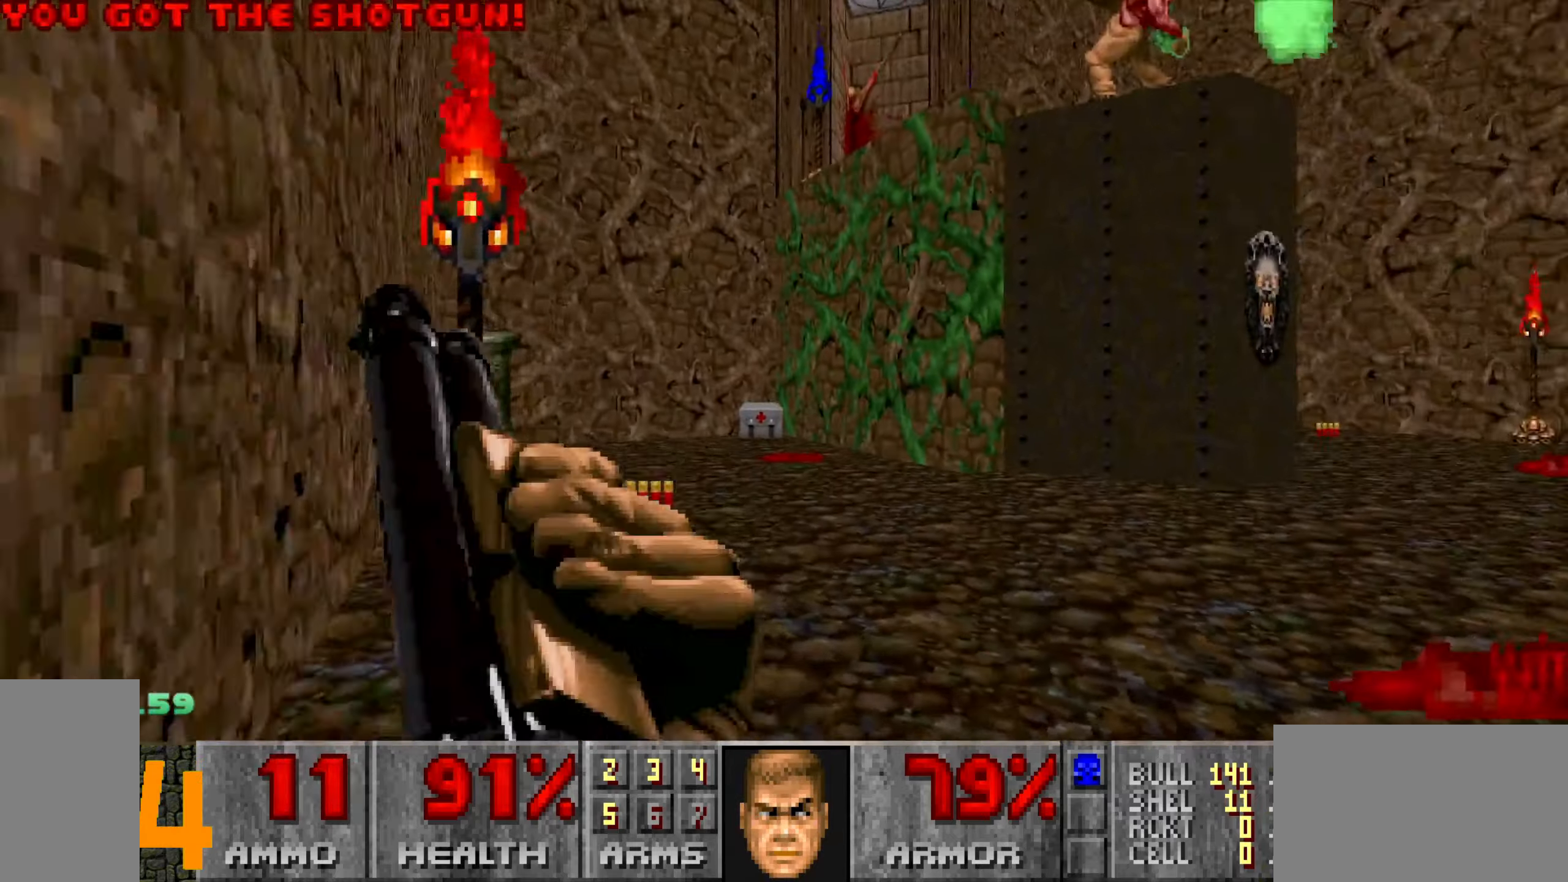
{"keys": ["s"], "mouse": ["left"], "events": [[100, "w", "up"], [133, "a", "down"], [133, "d", "up"], [233, "s", "down"], [333, "a", "up"], [417, "mouse_left", "down"]]}
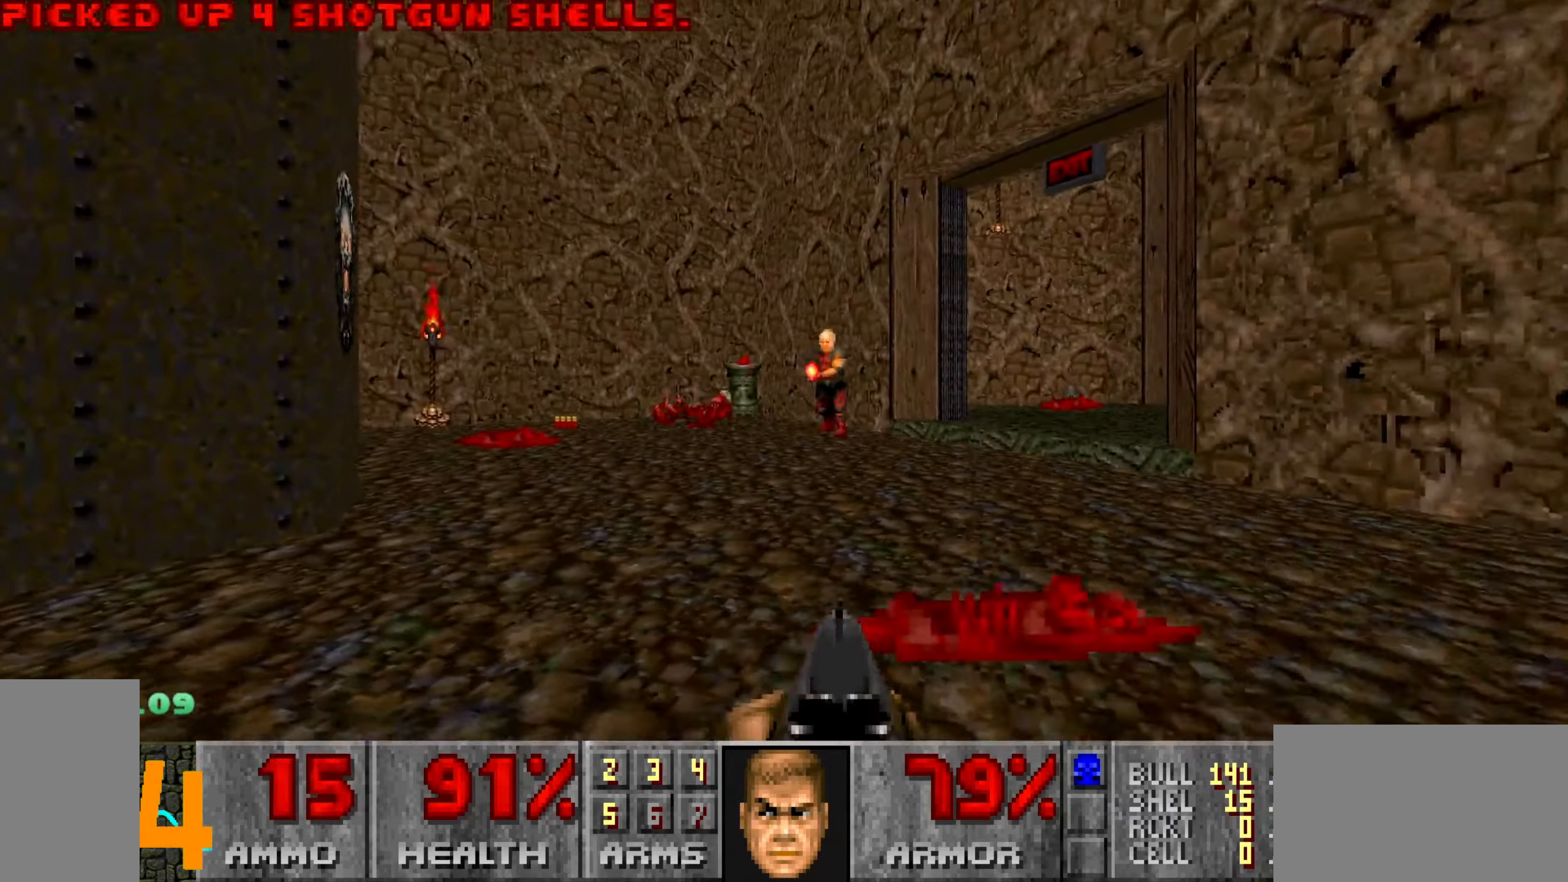
{"keys": ["d", "w"], "mouse": [], "events": [[67, "a", "down"], [167, "s", "up"], [217, "mouse_left", "up"], [300, "w", "down"], [433, "a", "up"], [484, "d", "down"]]}
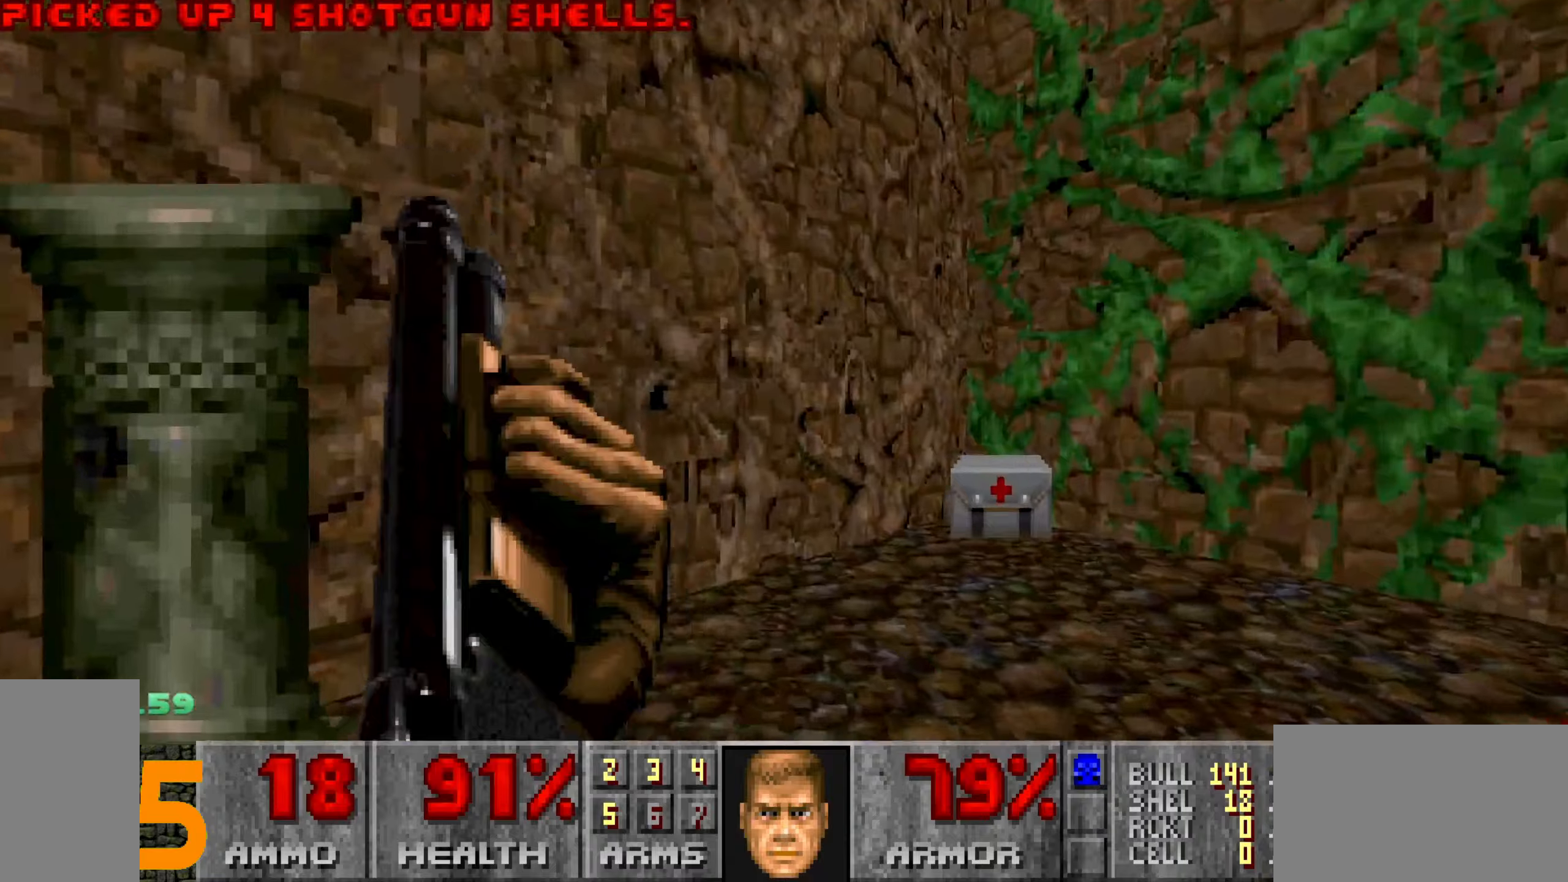
{"keys": ["w"], "mouse": [], "events": [[417, "d", "up"]]}
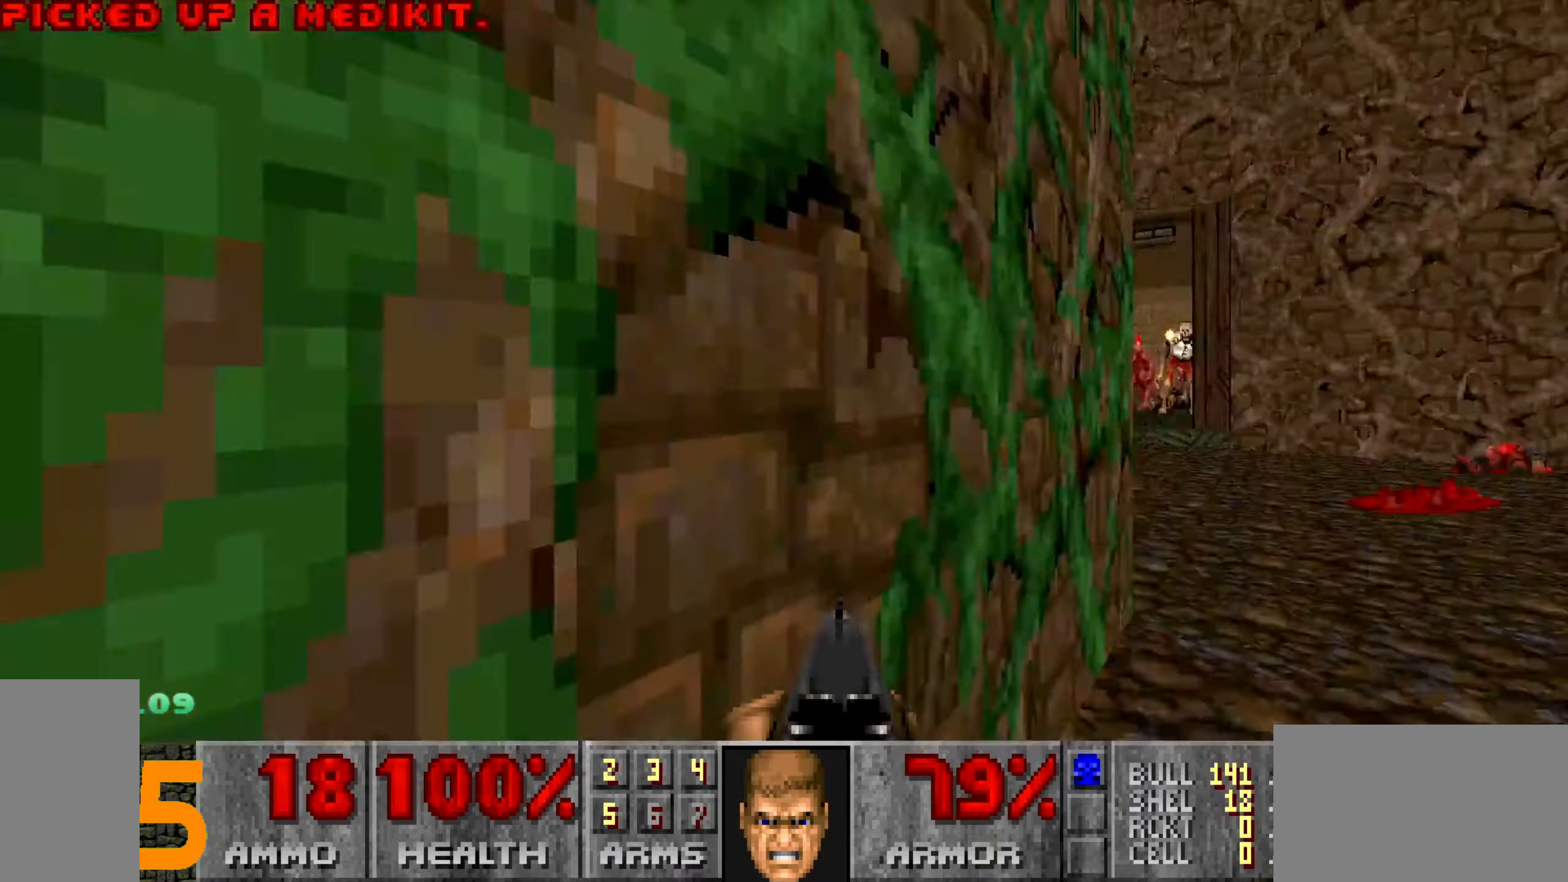
{"keys": ["a", "w"], "mouse": [], "events": [[17, "3", "down"], [67, "3", "up"], [250, "d", "down"], [434, "a", "down"], [434, "d", "up"]]}
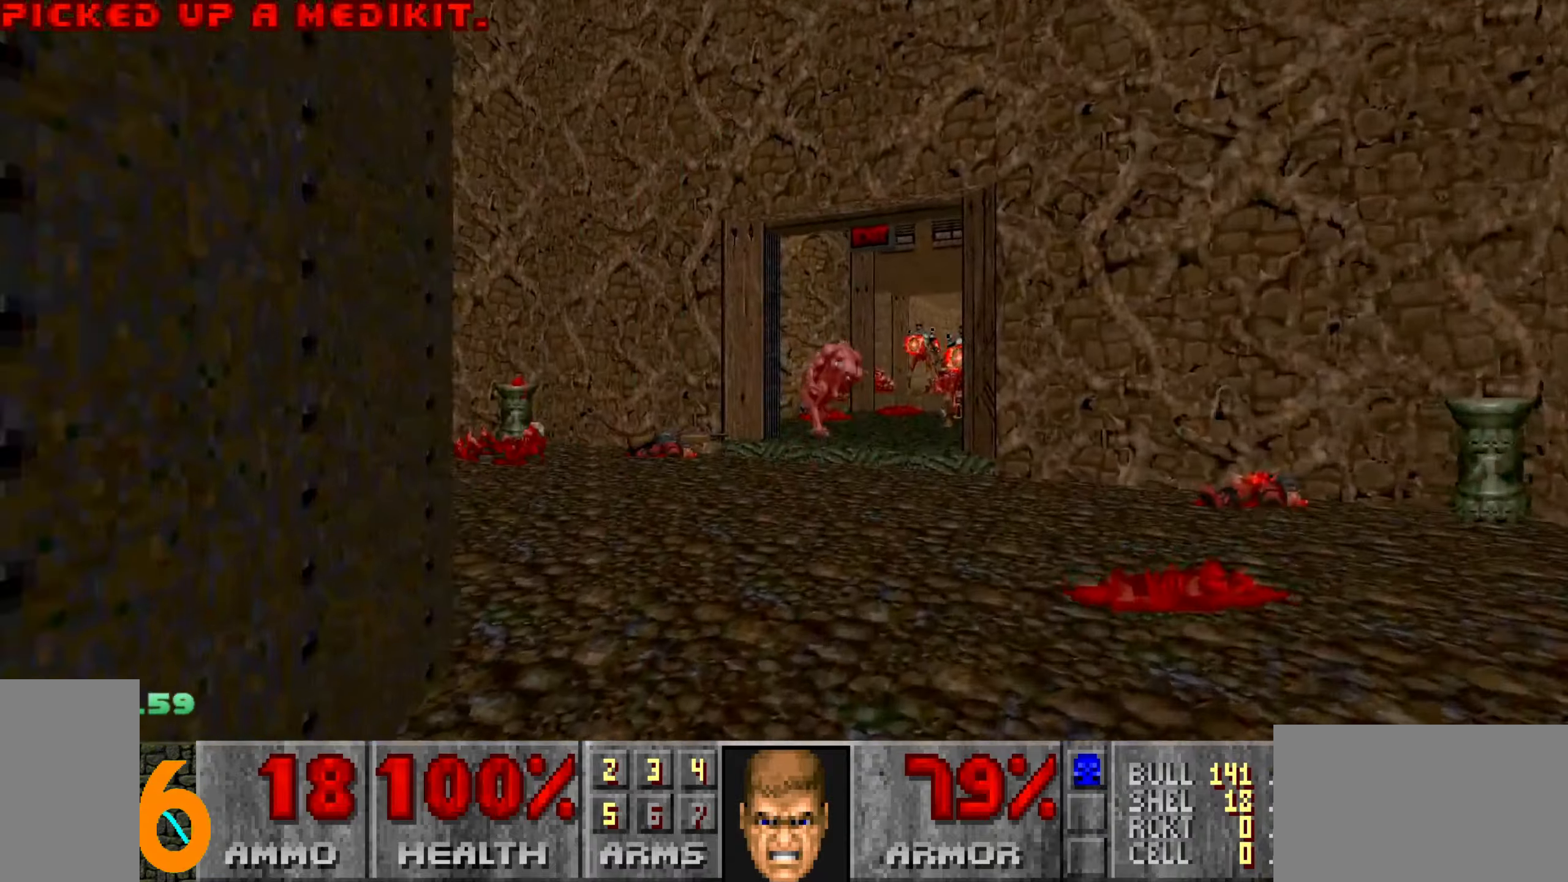
{"keys": ["w"], "mouse": [], "events": [[34, "a", "up"], [134, "a", "down"], [184, "a", "up"], [234, "d", "down"], [367, "d", "up"]]}
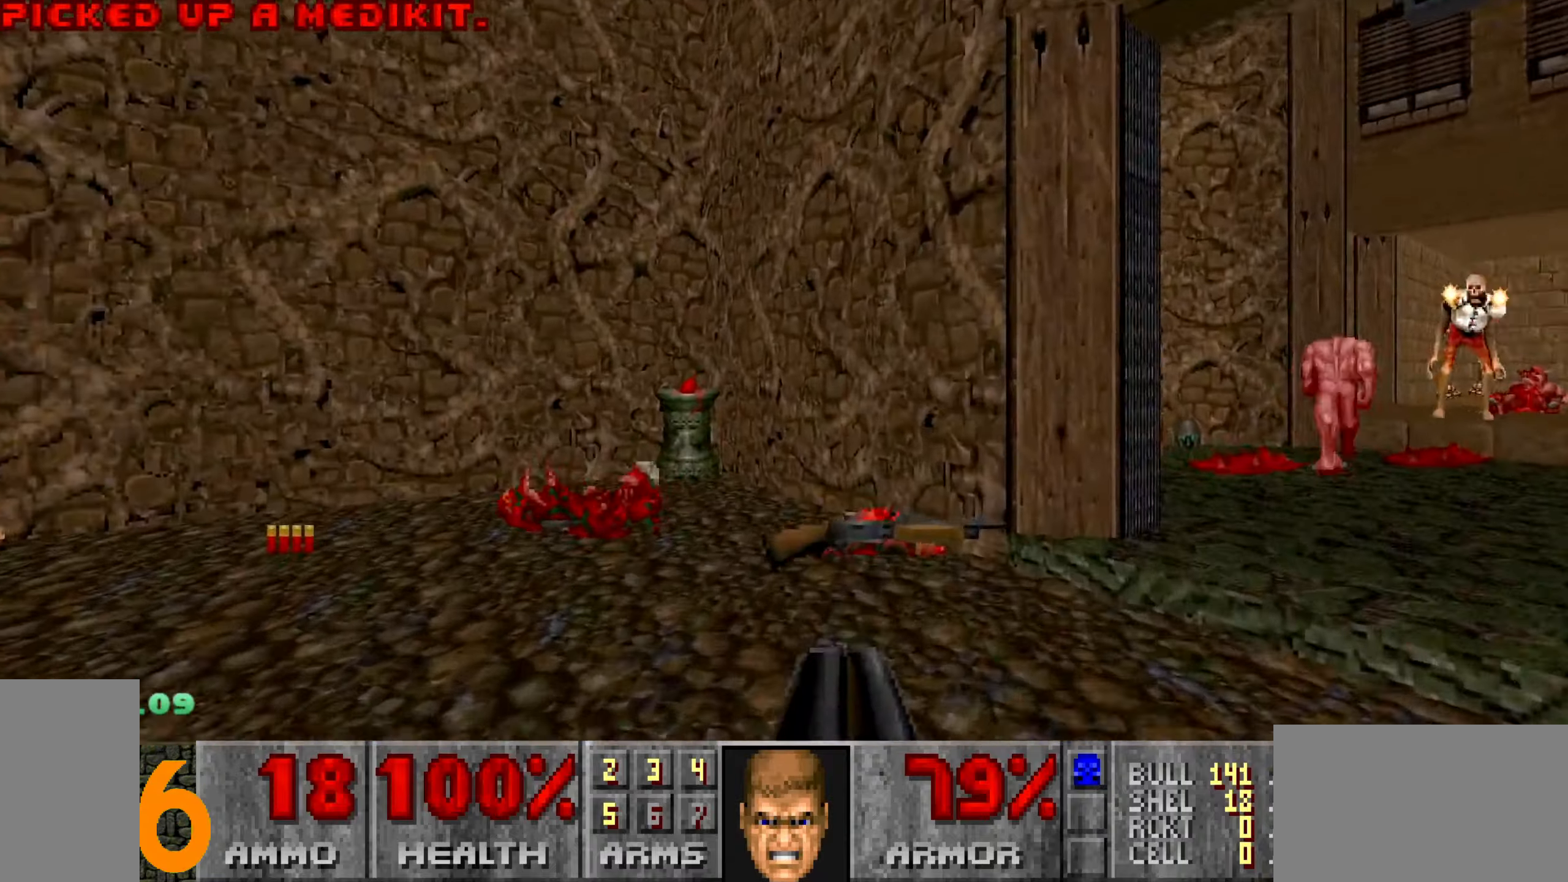
{"keys": ["d", "w"], "mouse": [], "events": [[17, "d", "down"], [150, "a", "down"], [150, "d", "up"], [350, "a", "up"], [400, "d", "down"]]}
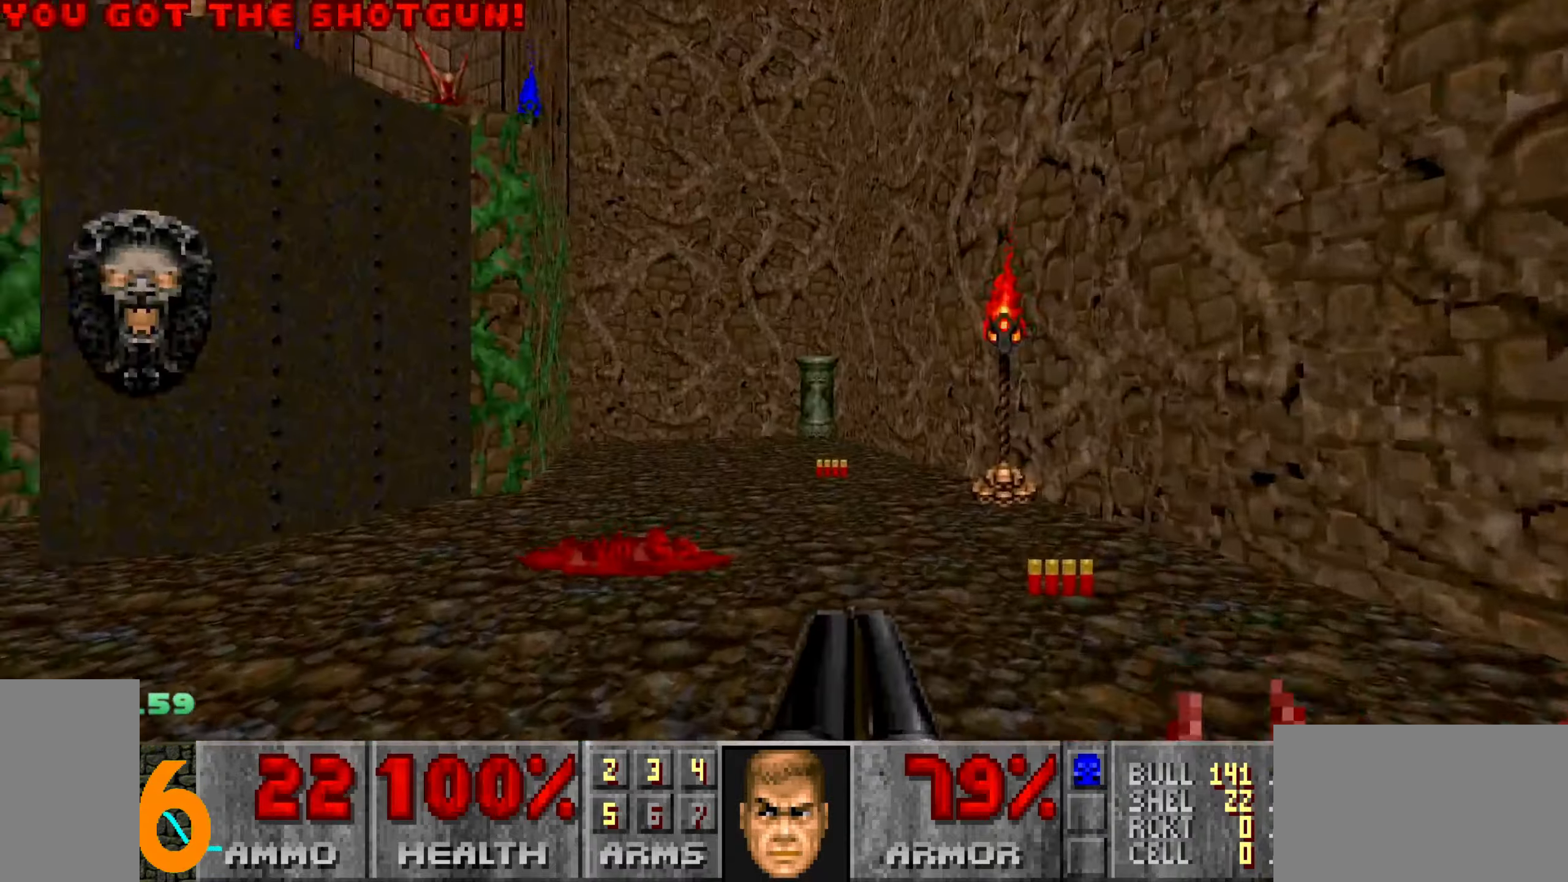
{"keys": [], "mouse": [], "events": [[134, "w", "up"], [284, "w", "down"], [317, "d", "up"], [350, "d", "down"], [350, "w", "up"], [400, "d", "up"]]}
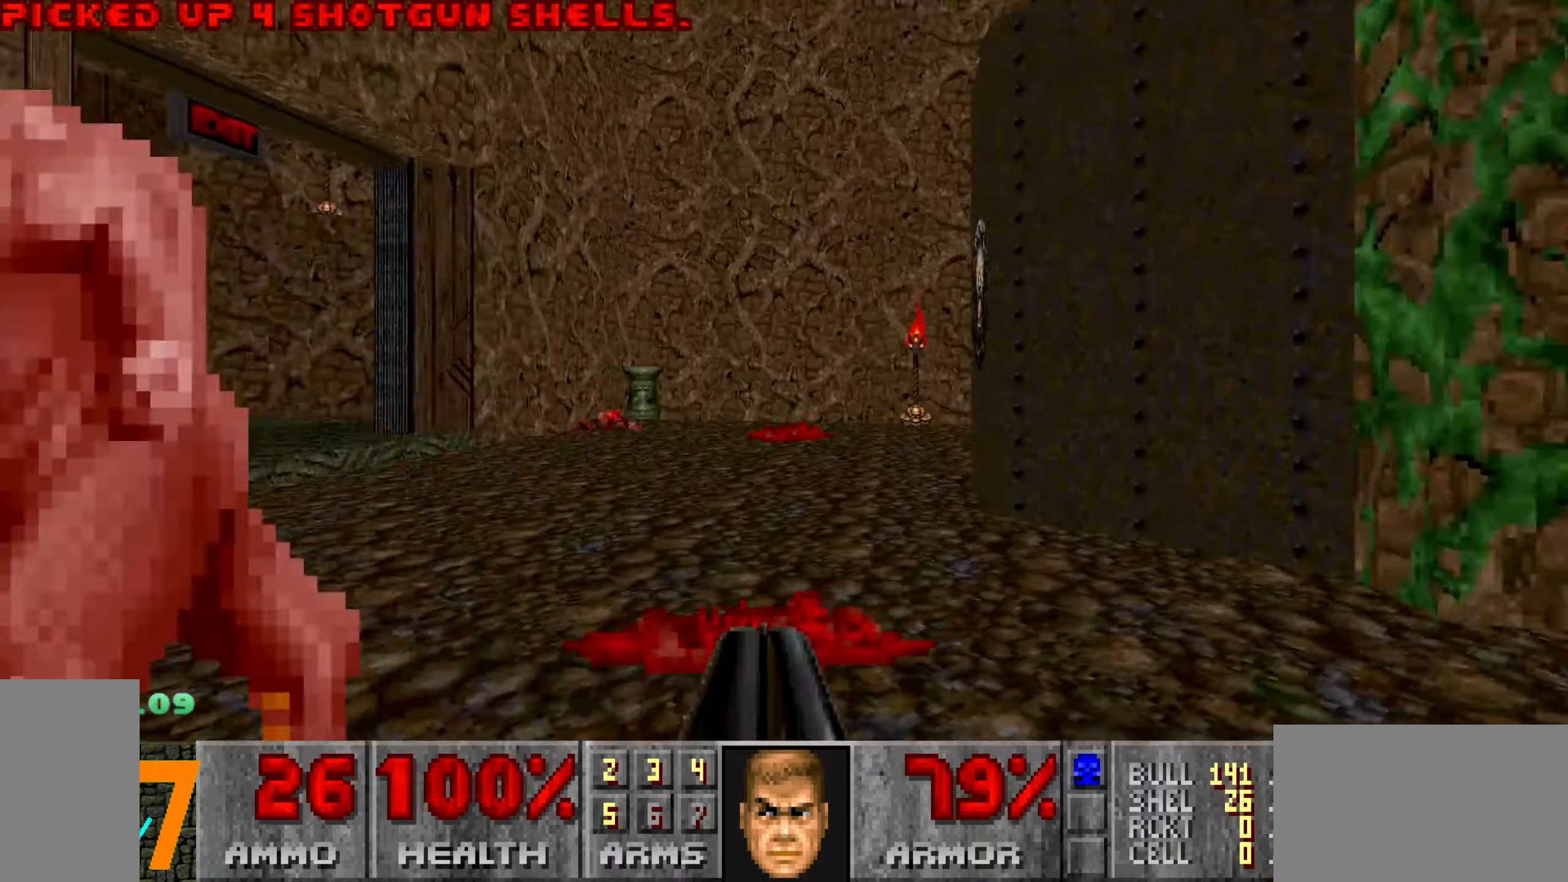
{"keys": [], "mouse": ["left"], "events": [[100, "s", "down"], [150, "d", "down"], [200, "s", "up"], [284, "d", "up"], [334, "w", "down"], [384, "w", "up"], [434, "d", "down"], [484, "d", "up"], [484, "mouse_left", "down"]]}
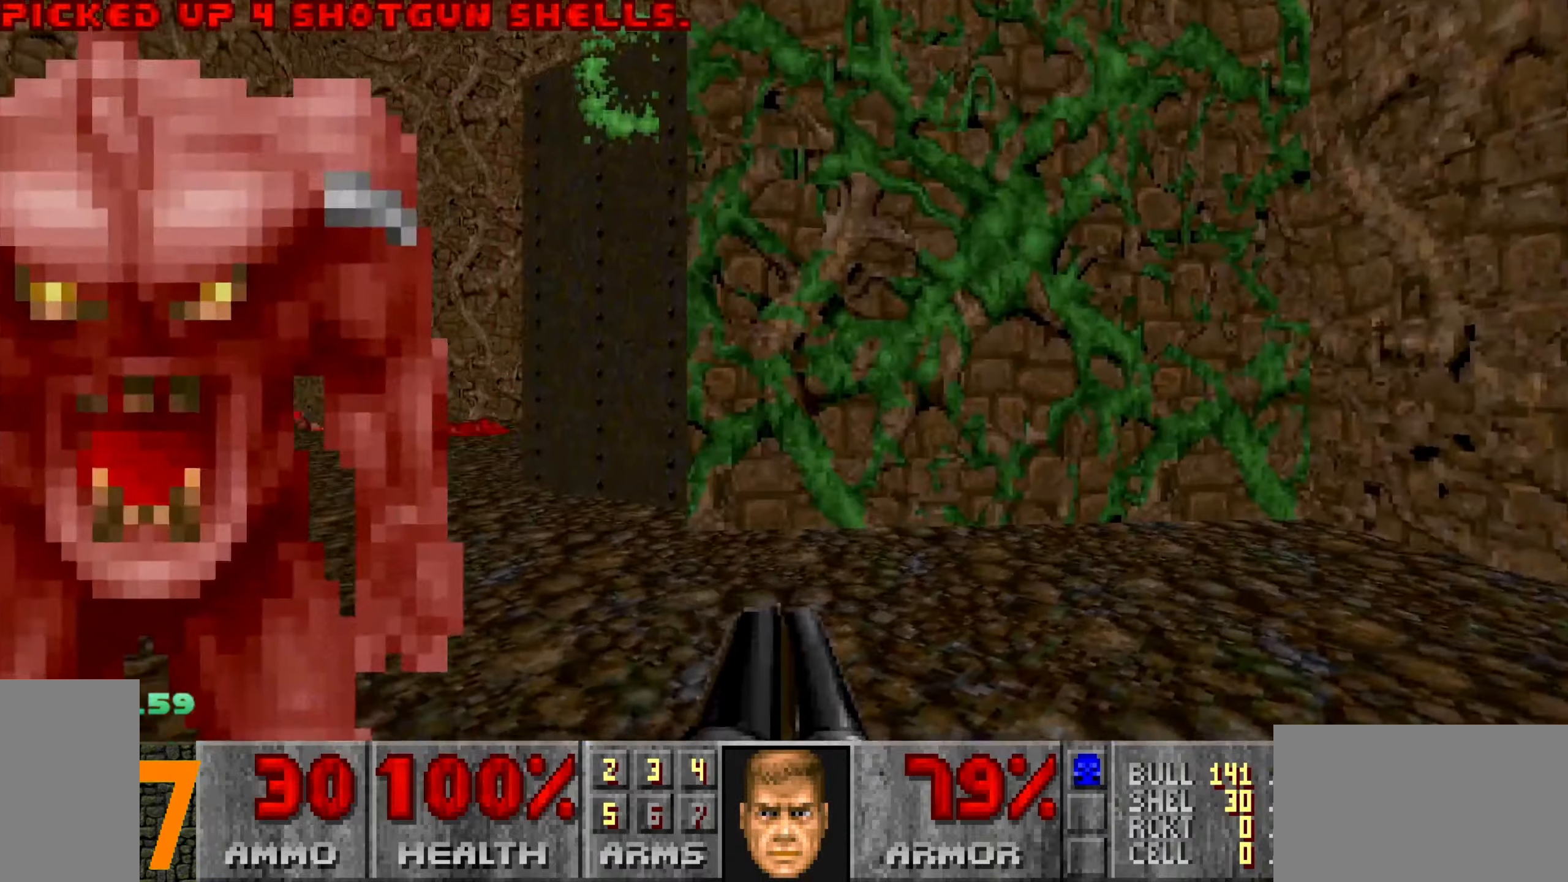
{"keys": [], "mouse": [], "events": [[34, "d", "down"], [34, "mouse_left", "up"], [67, "mouse_left", "down"], [200, "d", "up"], [200, "mouse_left", "up"], [250, "d", "down"], [300, "w", "down"], [350, "d", "up"], [350, "w", "up"]]}
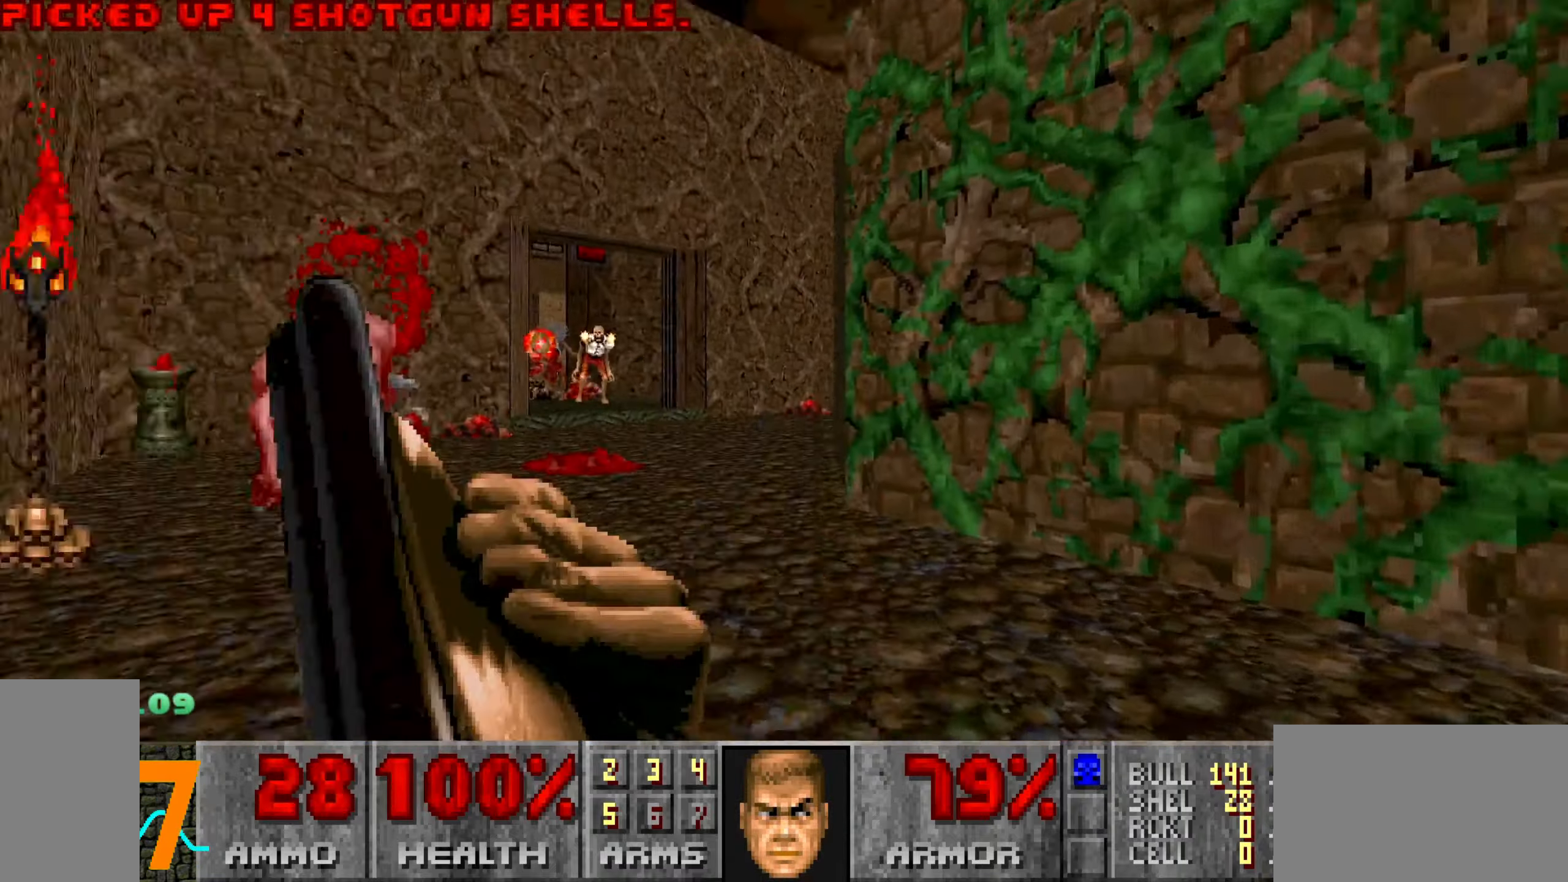
{"keys": ["d", "w"], "mouse": [], "events": [[317, "d", "down"], [317, "w", "down"]]}
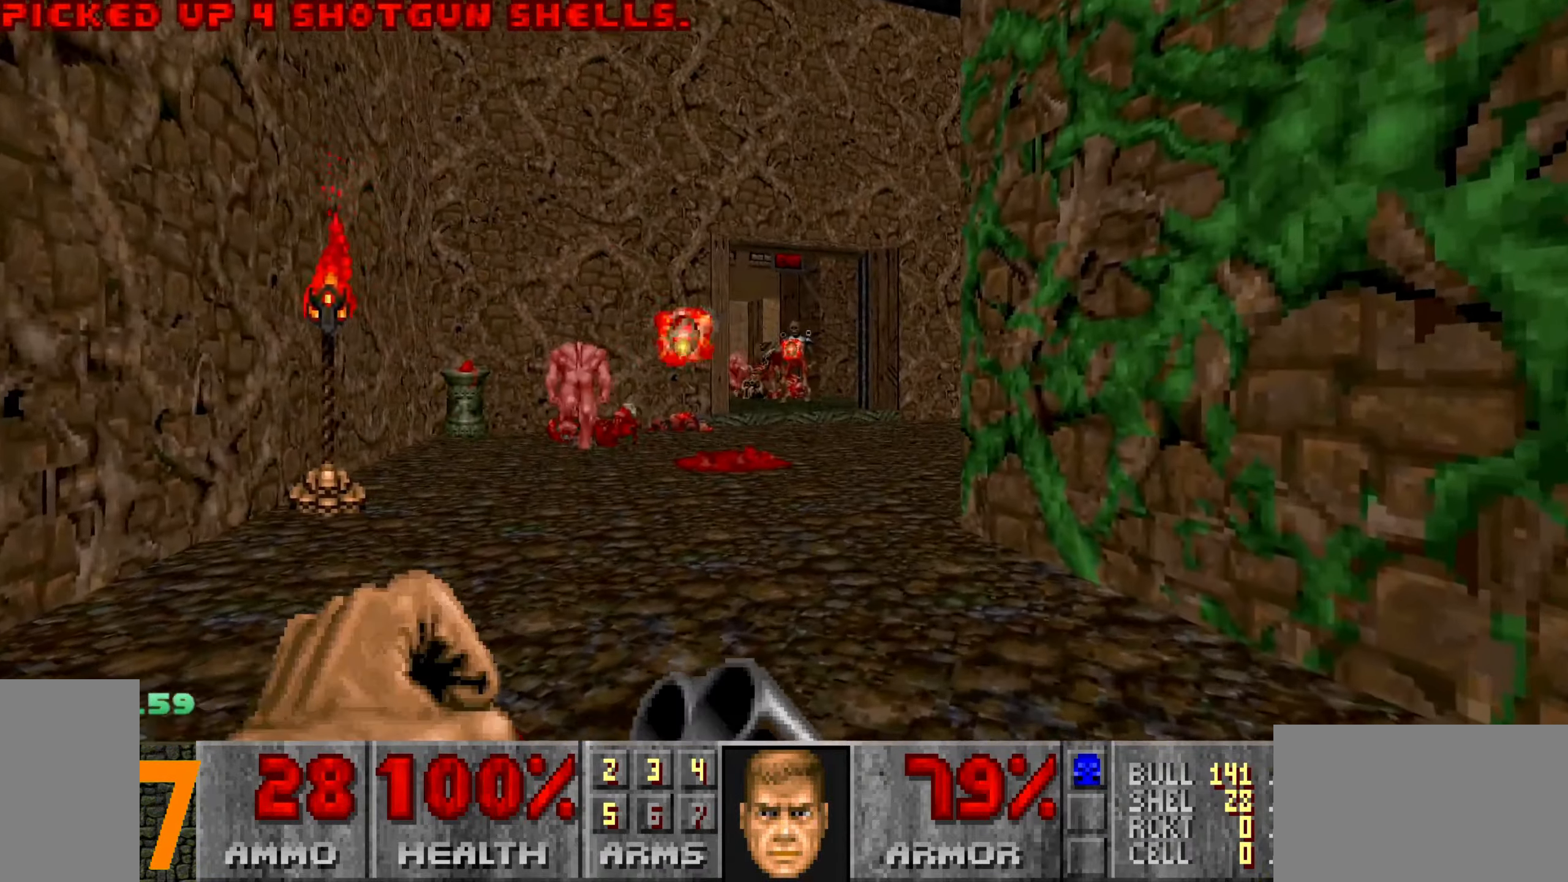
{"keys": ["a", "w"], "mouse": [], "events": [[50, "w", "up"], [134, "w", "down"], [184, "d", "up"], [384, "a", "down"]]}
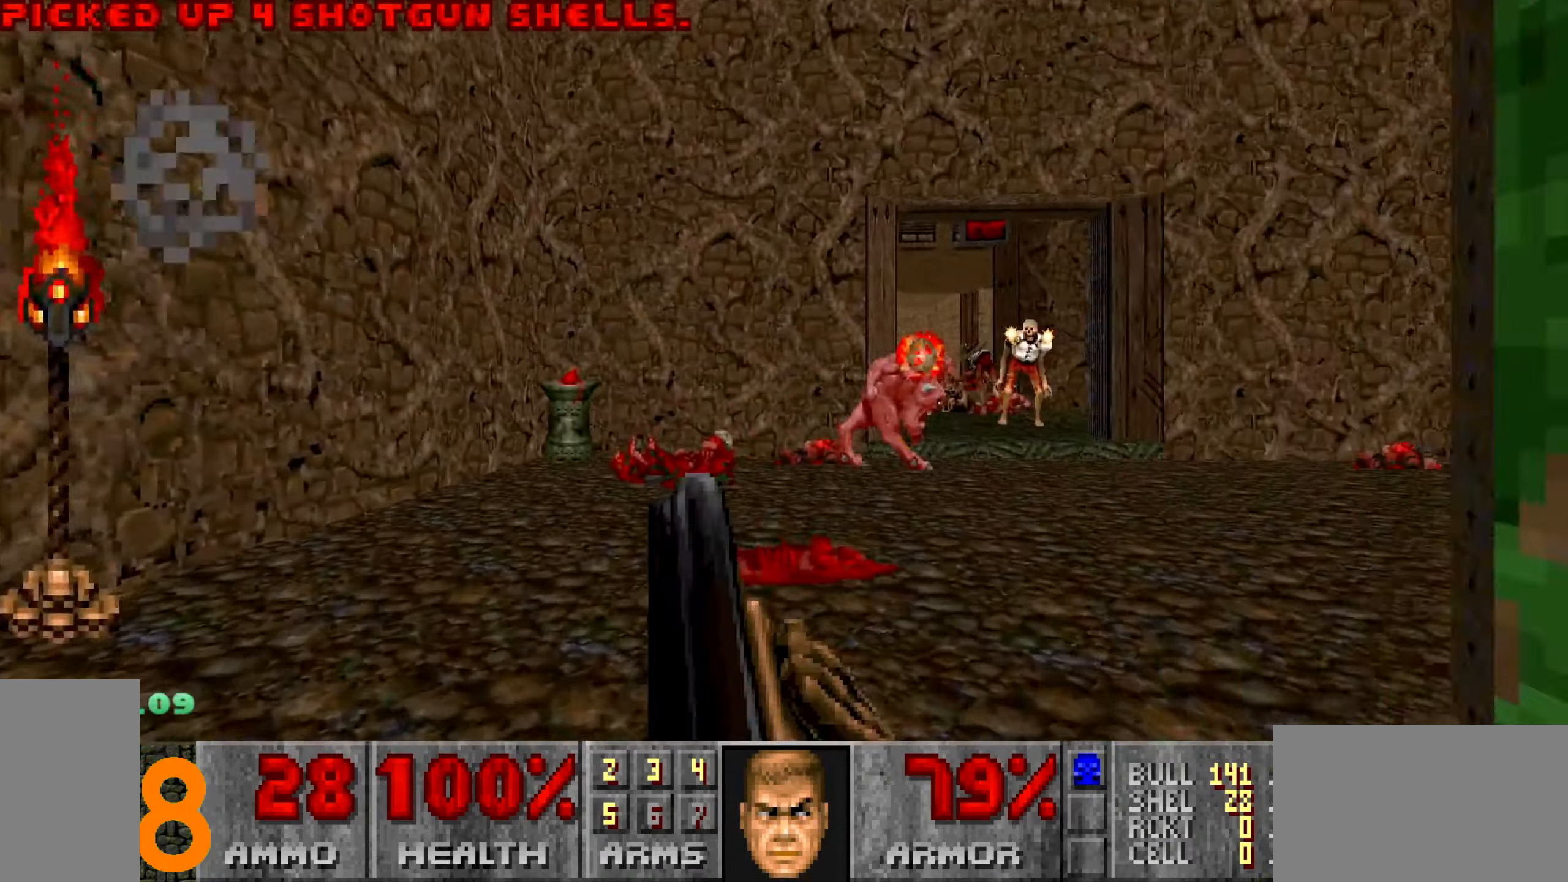
{"keys": ["d", "w"], "mouse": [], "events": [[17, "w", "up"], [117, "w", "down"], [167, "a", "up"], [350, "d", "down"]]}
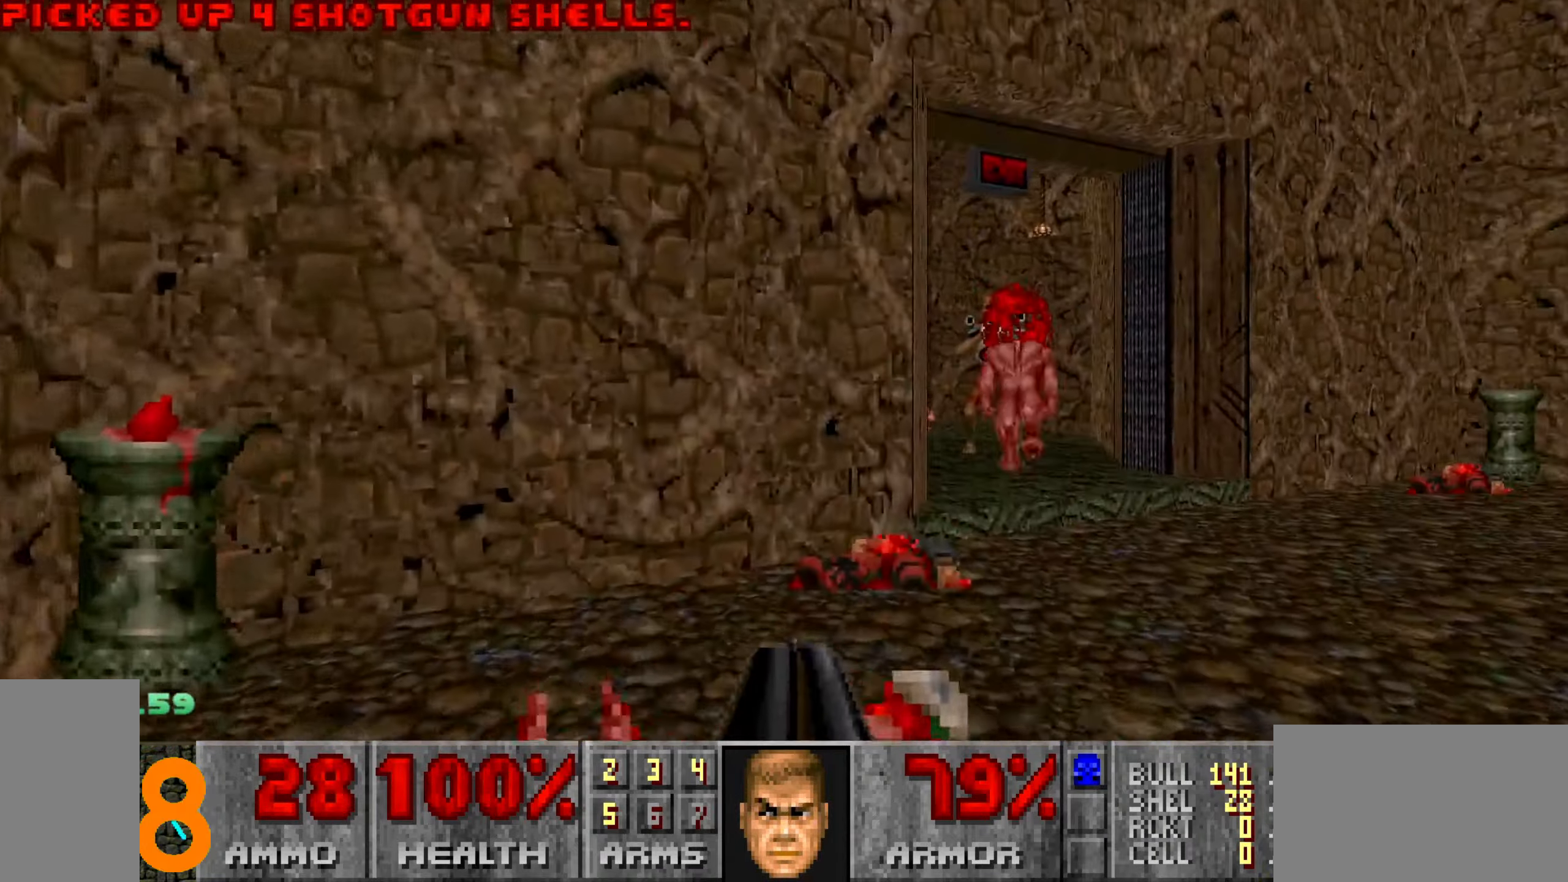
{"keys": ["d", "w"], "mouse": [], "events": [[83, "d", "up"], [83, "w", "up"], [166, "s", "down"], [266, "d", "down"], [266, "s", "up"], [316, "w", "down"], [366, "d", "up"], [500, "d", "down"]]}
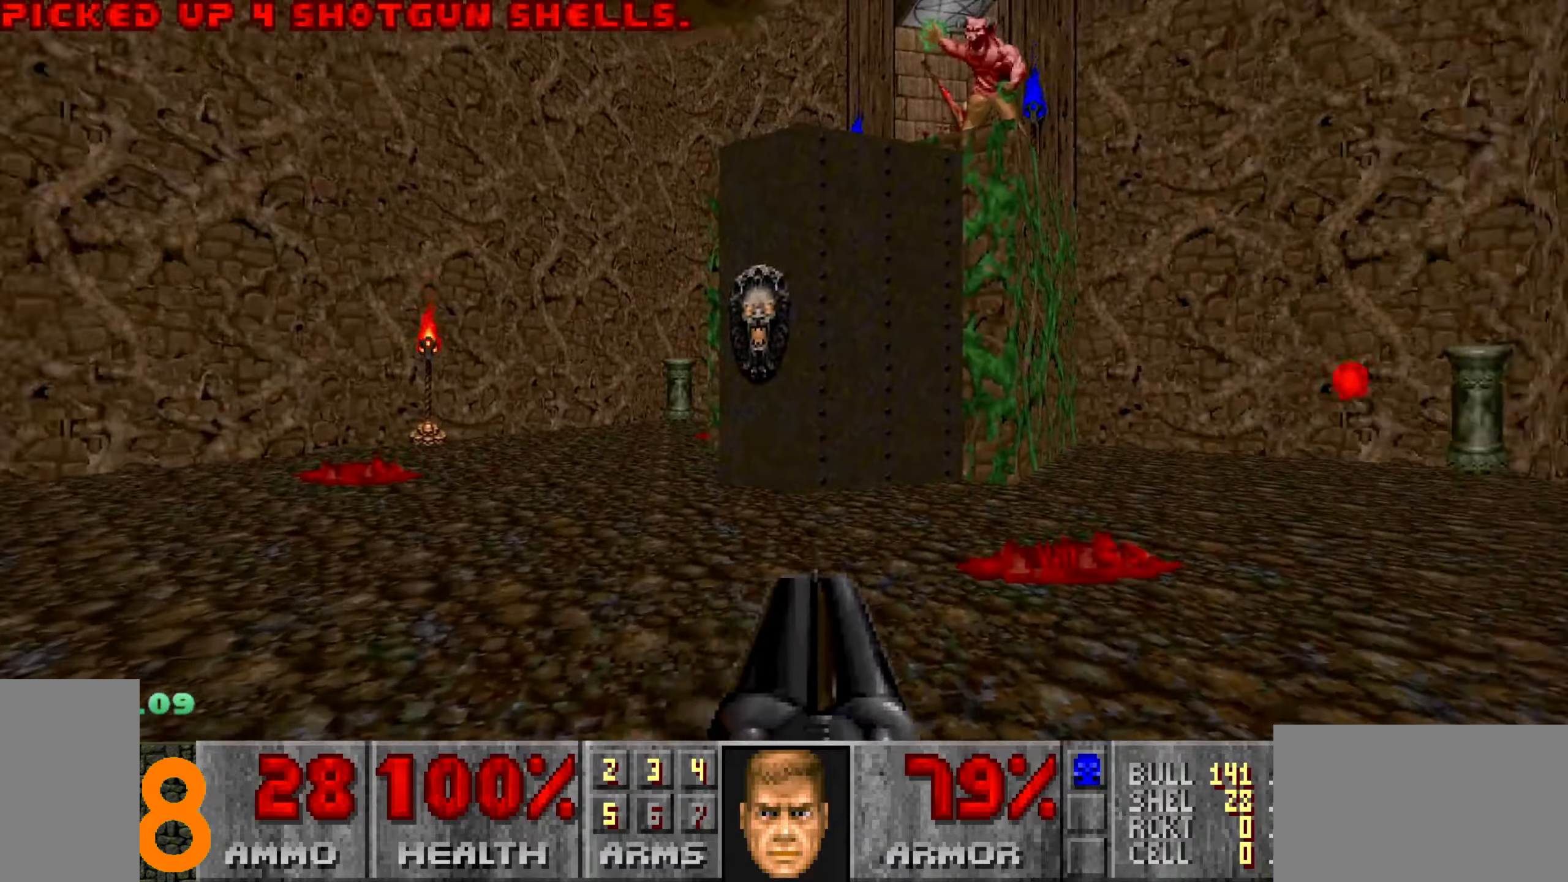
{"keys": ["d", "s"], "mouse": [], "events": [[50, "w", "up"], [150, "d", "up"], [150, "mouse_left", "down"], [300, "s", "down"], [350, "d", "down"], [383, "mouse_left", "up"]]}
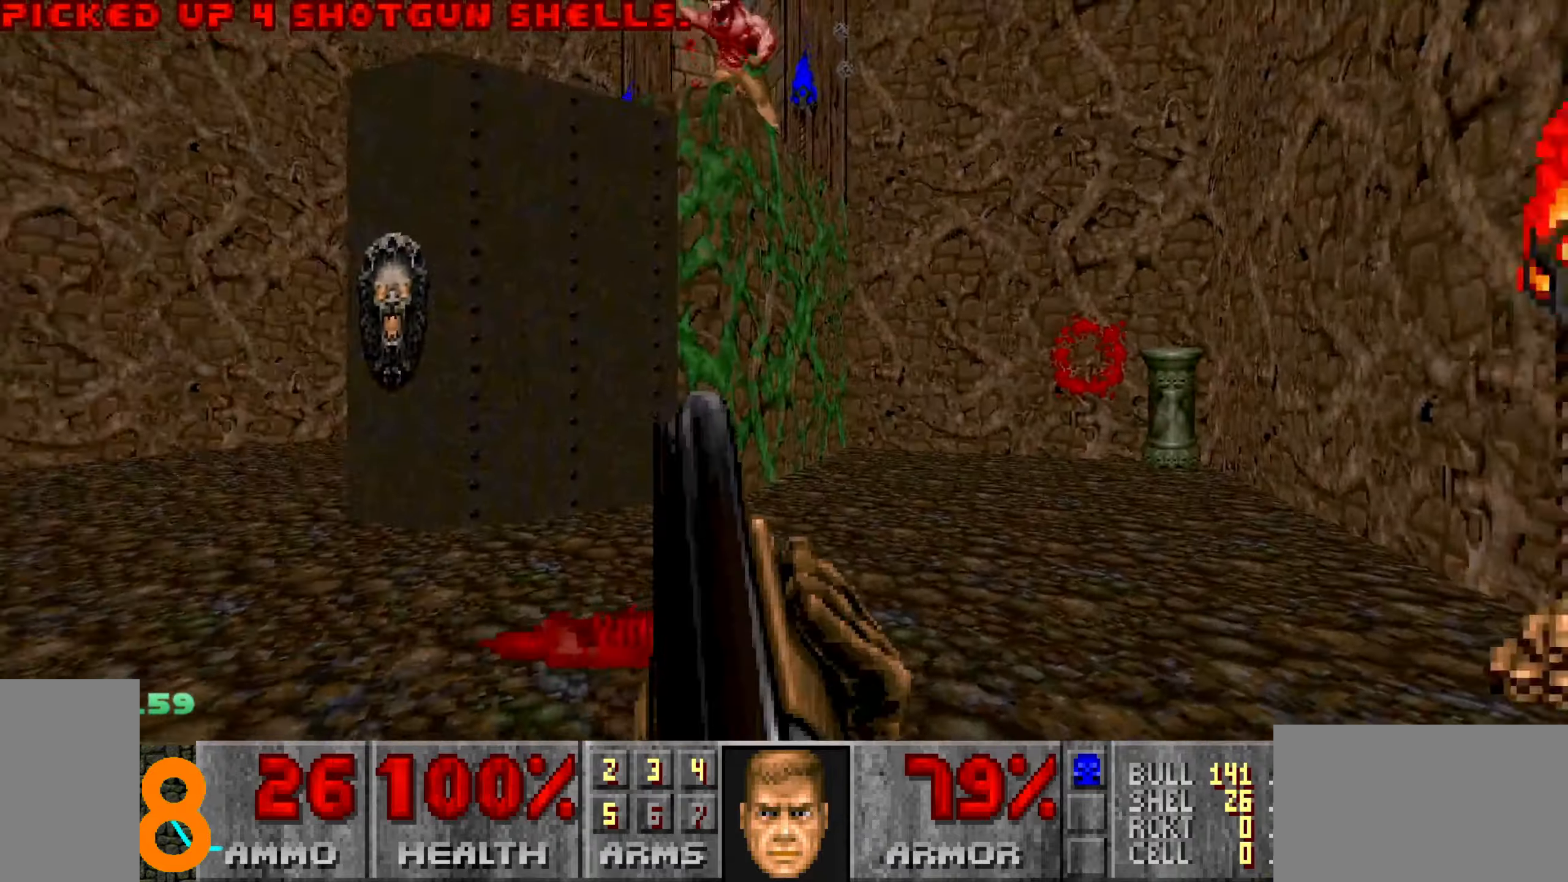
{"keys": ["w"], "mouse": [], "events": [[33, "d", "up"], [33, "s", "up"], [183, "a", "down"], [316, "a", "up"], [416, "a", "down"], [466, "a", "up"], [466, "w", "down"]]}
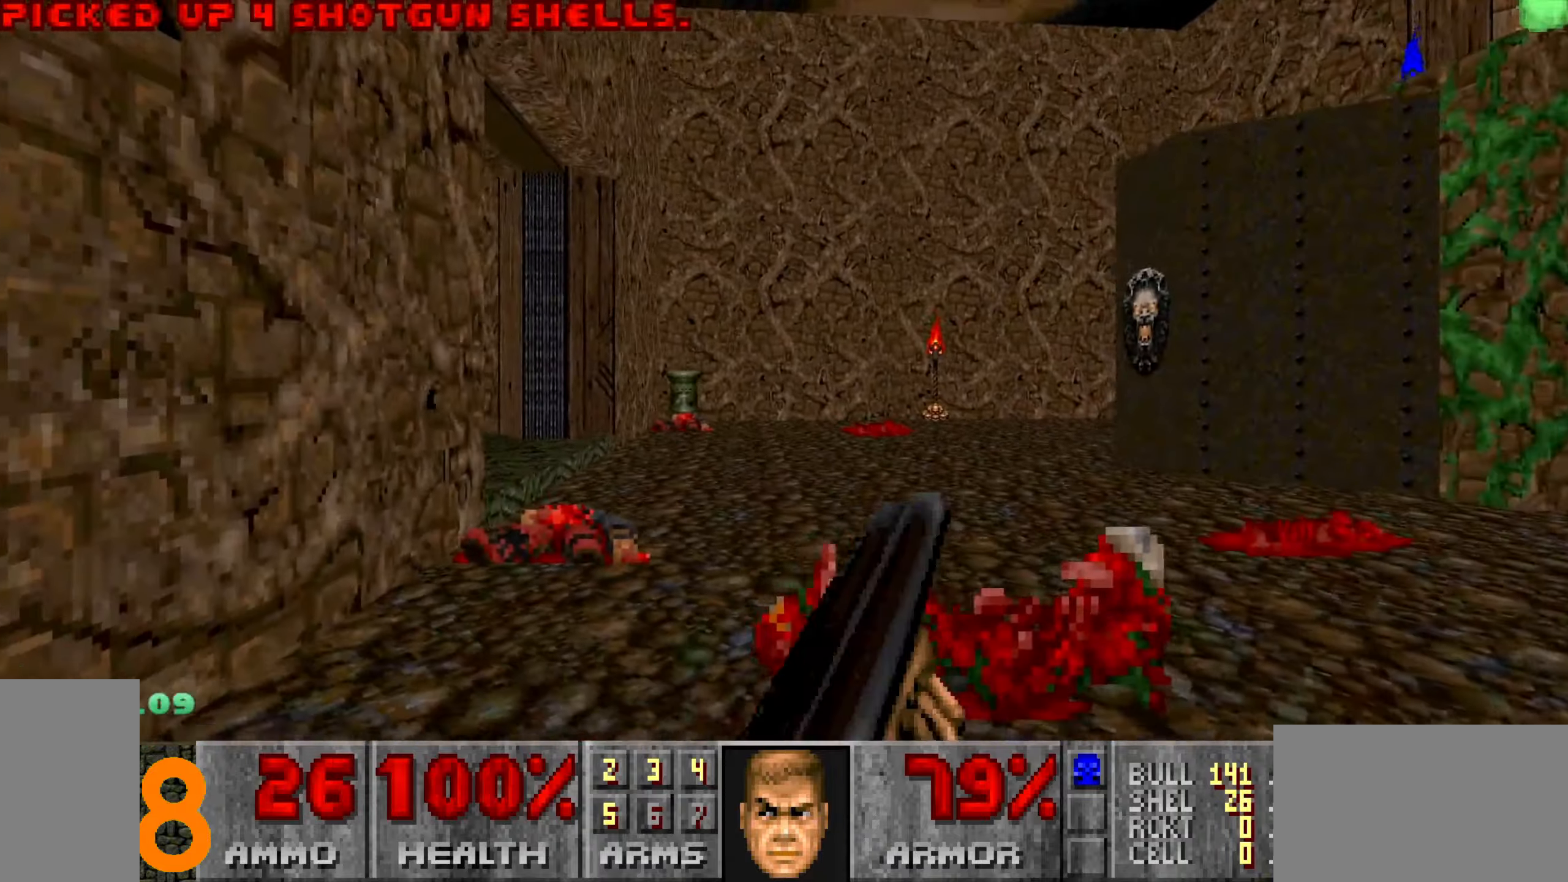
{"keys": ["d"], "mouse": ["left"], "events": [[183, "d", "down"], [233, "mouse_left", "down"], [383, "w", "up"]]}
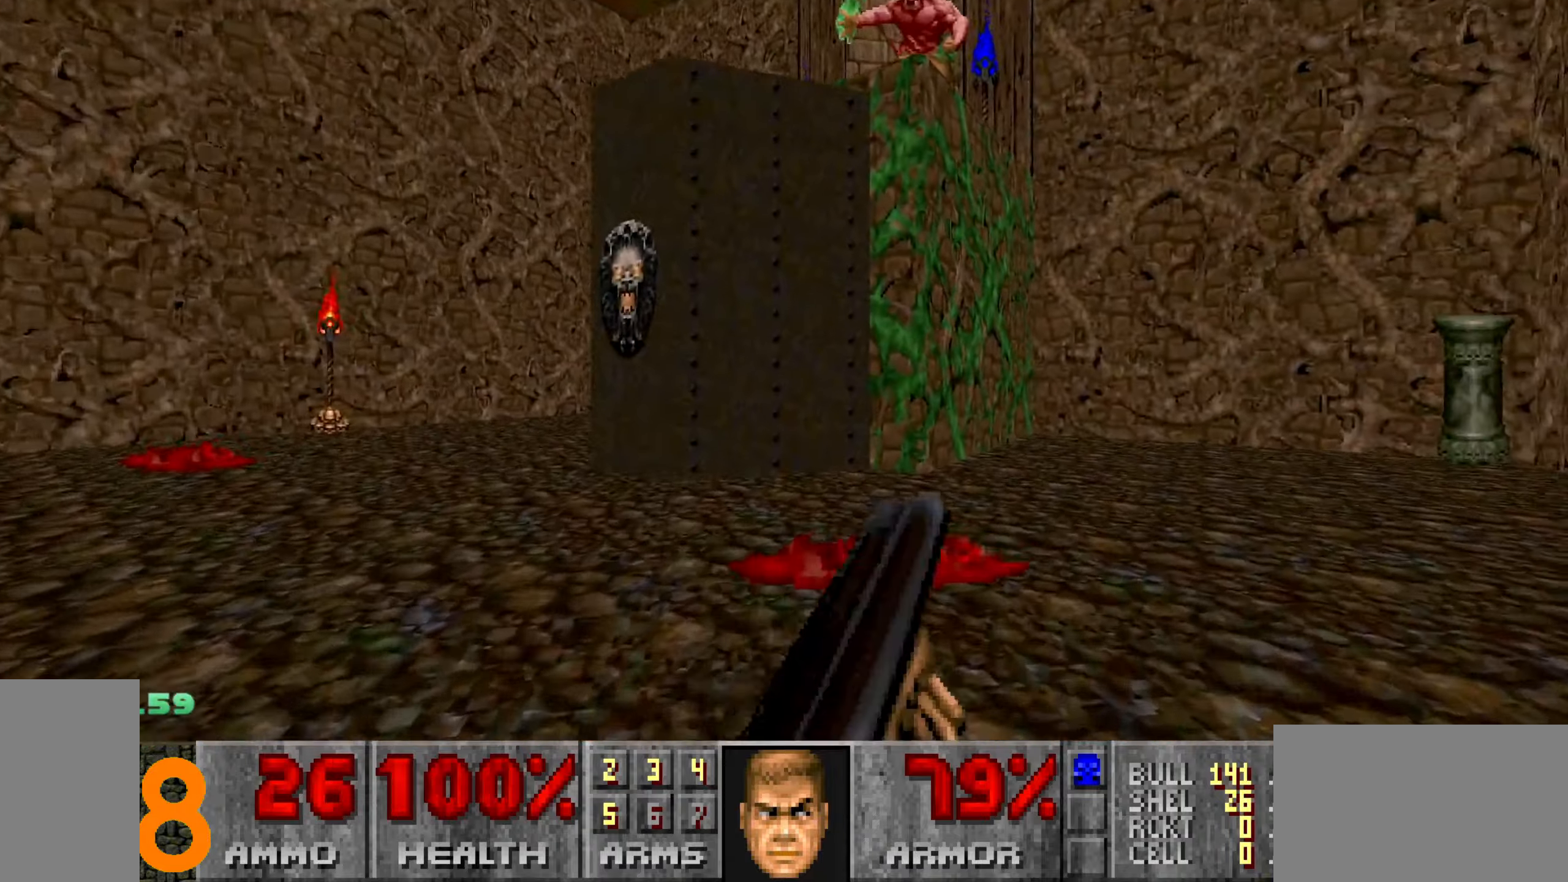
{"keys": [], "mouse": [], "events": [[16, "d", "up"], [250, "d", "down"], [250, "s", "down"], [300, "mouse_left", "up"], [450, "s", "up"], [500, "d", "up"]]}
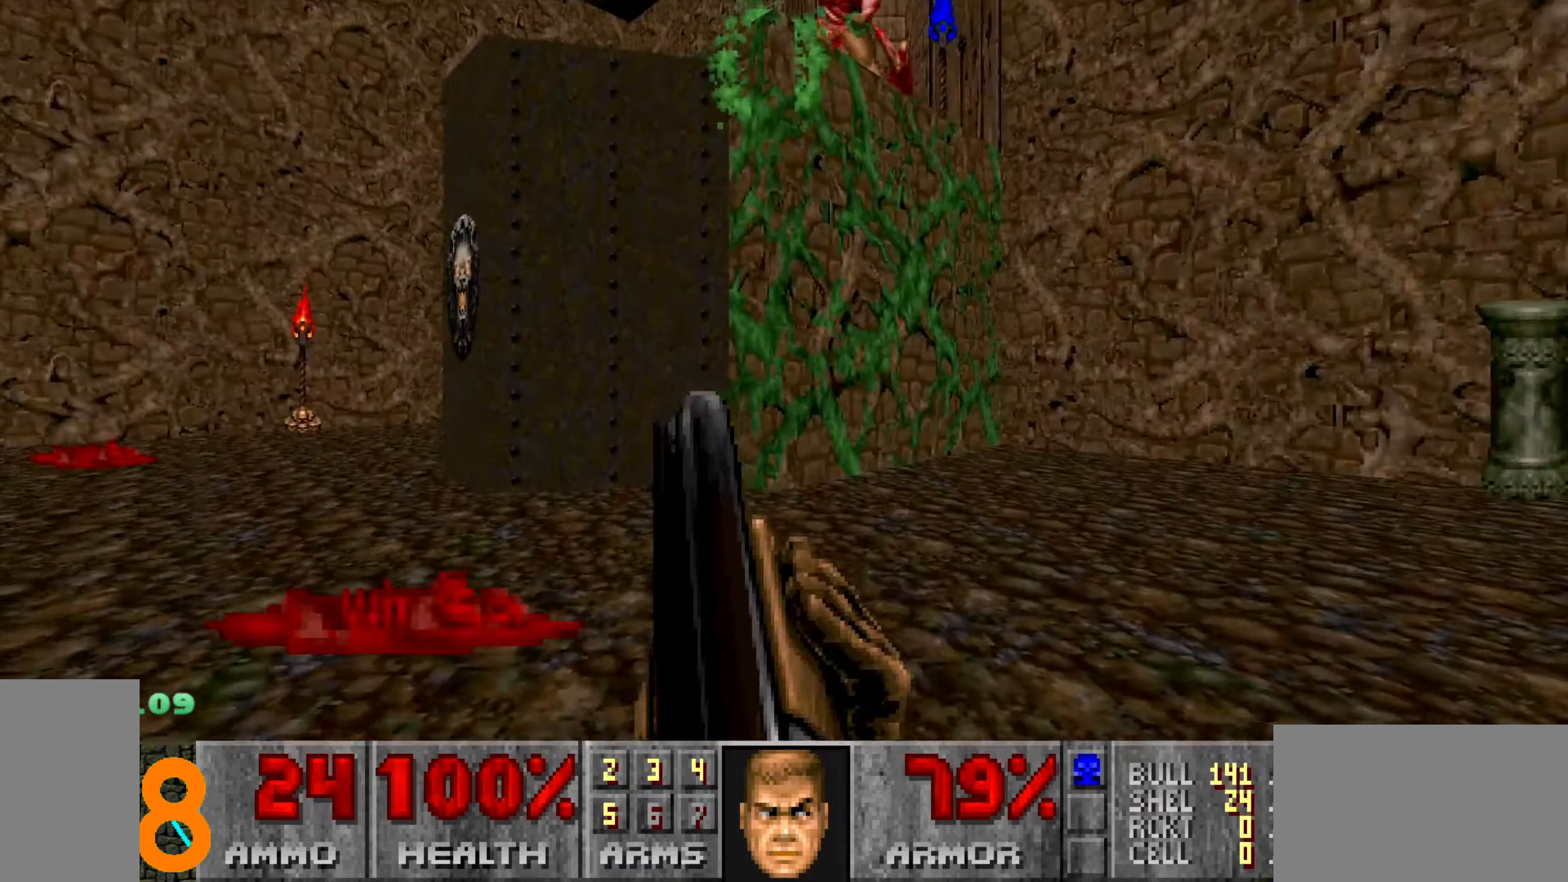
{"keys": [], "mouse": [], "events": [[50, "a", "down"], [133, "a", "up"], [233, "a", "down"], [383, "a", "up"], [383, "w", "down"], [466, "w", "up"]]}
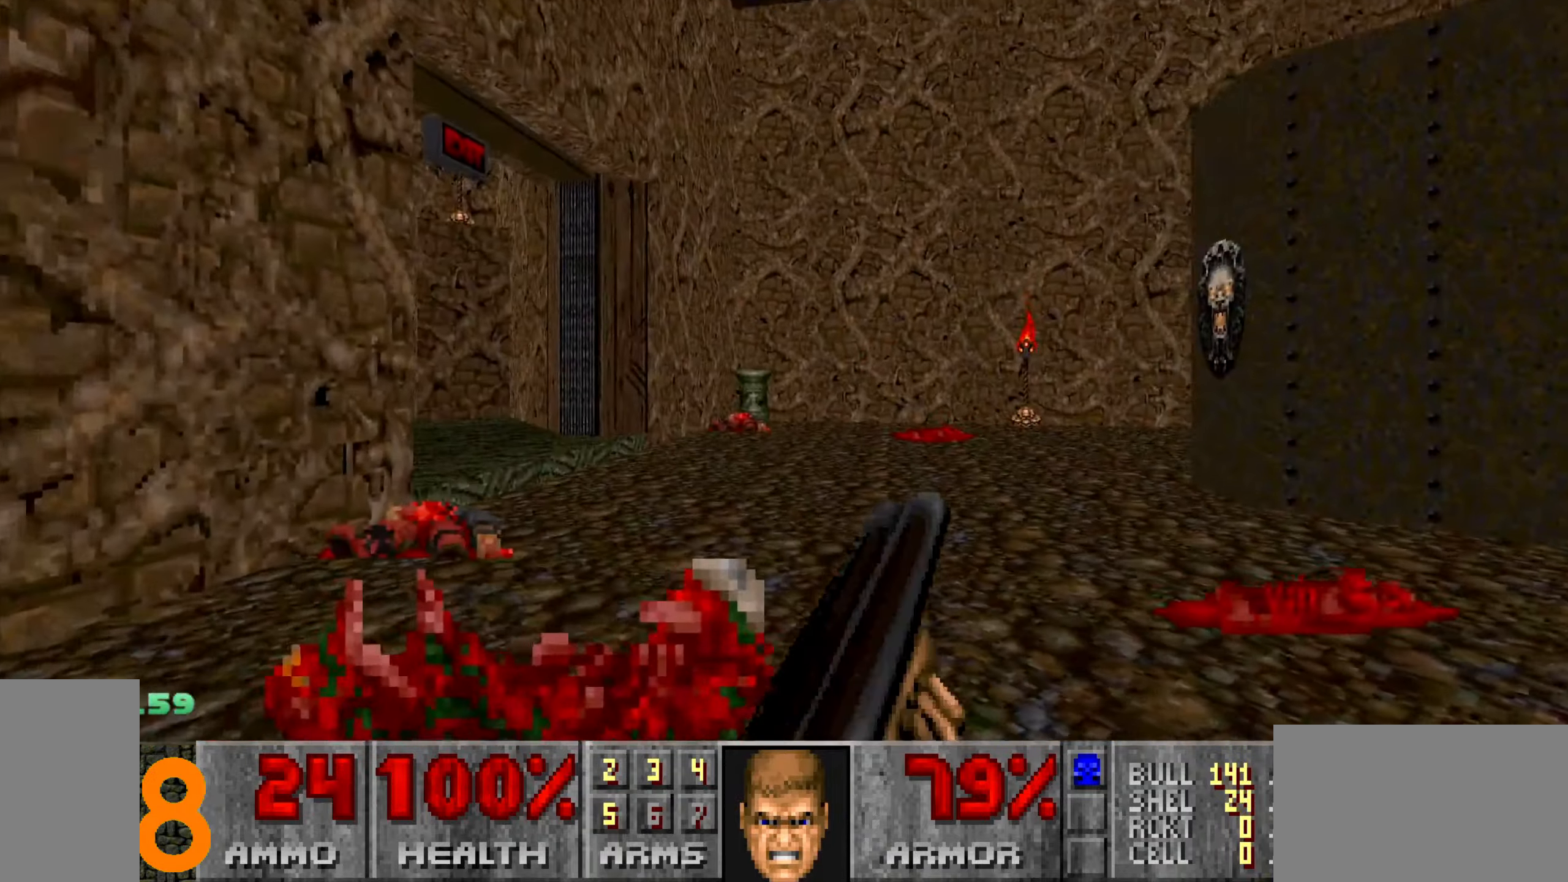
{"keys": ["d", "w"], "mouse": [], "events": [[300, "d", "down"], [350, "w", "down"]]}
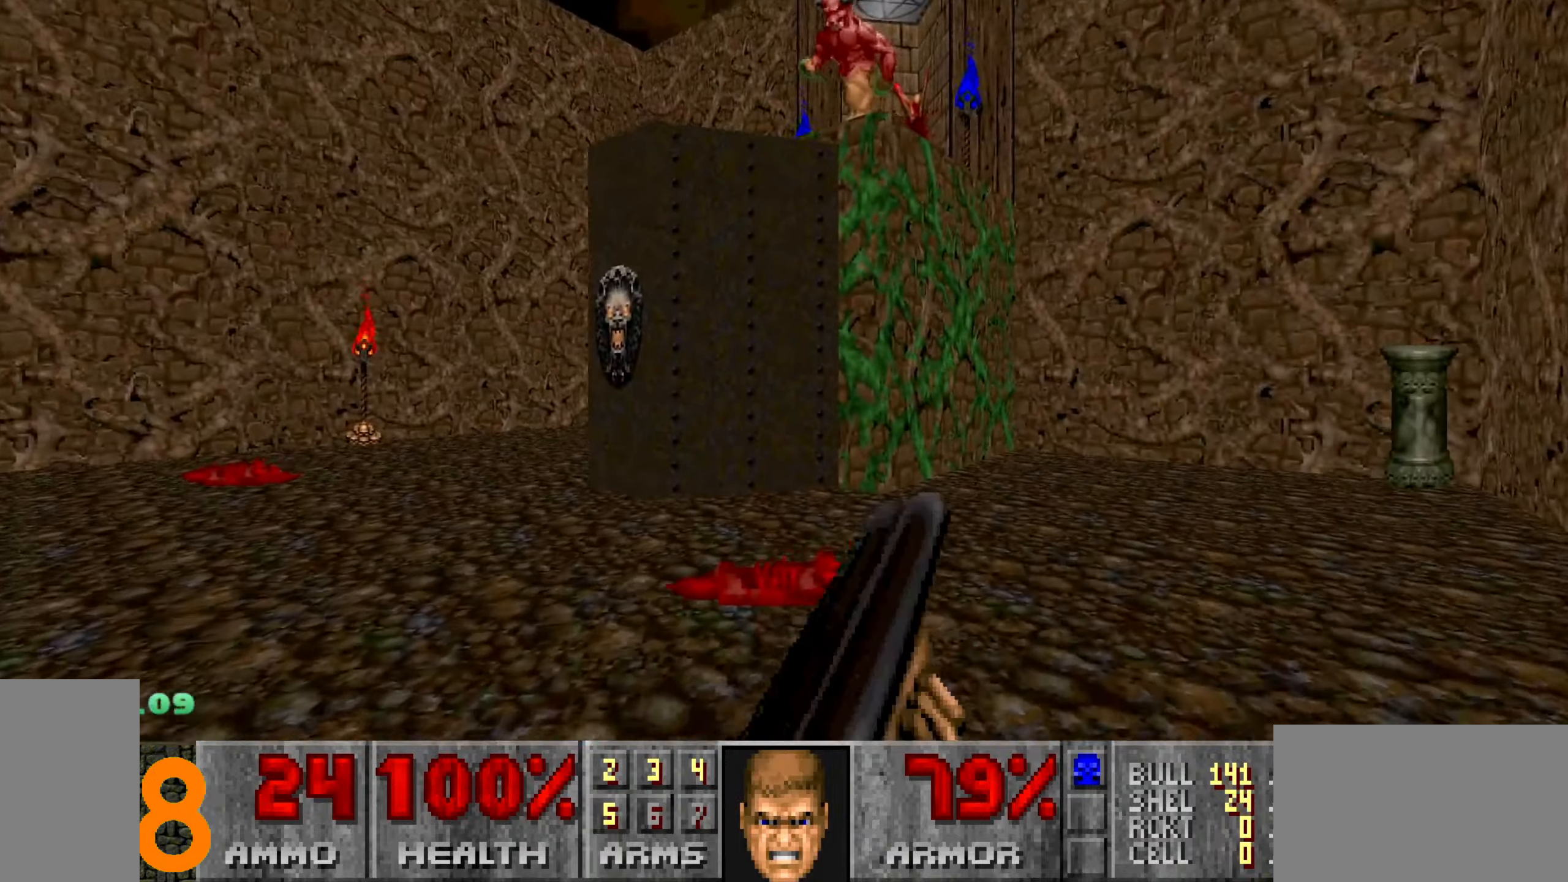
{"keys": [], "mouse": [], "events": [[50, "d", "up"], [50, "w", "up"], [100, "mouse_left", "down"], [333, "a", "down"], [333, "s", "down"], [433, "mouse_left", "up"], [483, "a", "up"], [483, "s", "up"]]}
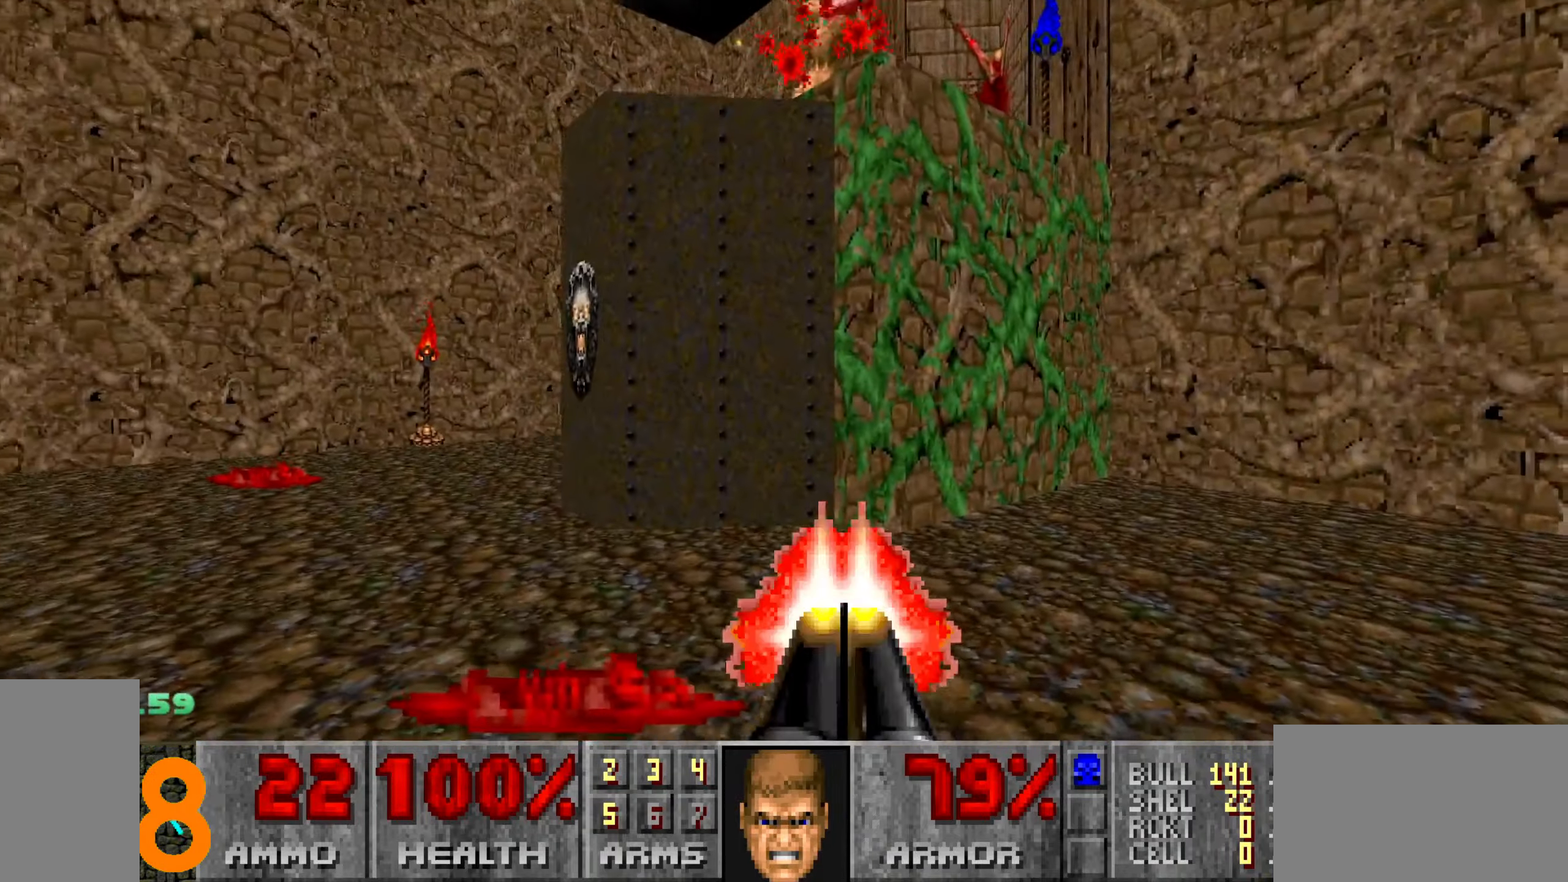
{"keys": ["d", "w"], "mouse": [], "events": [[16, "d", "down"], [166, "d", "up"], [300, "d", "down"], [350, "d", "up"], [433, "d", "down"], [433, "w", "down"]]}